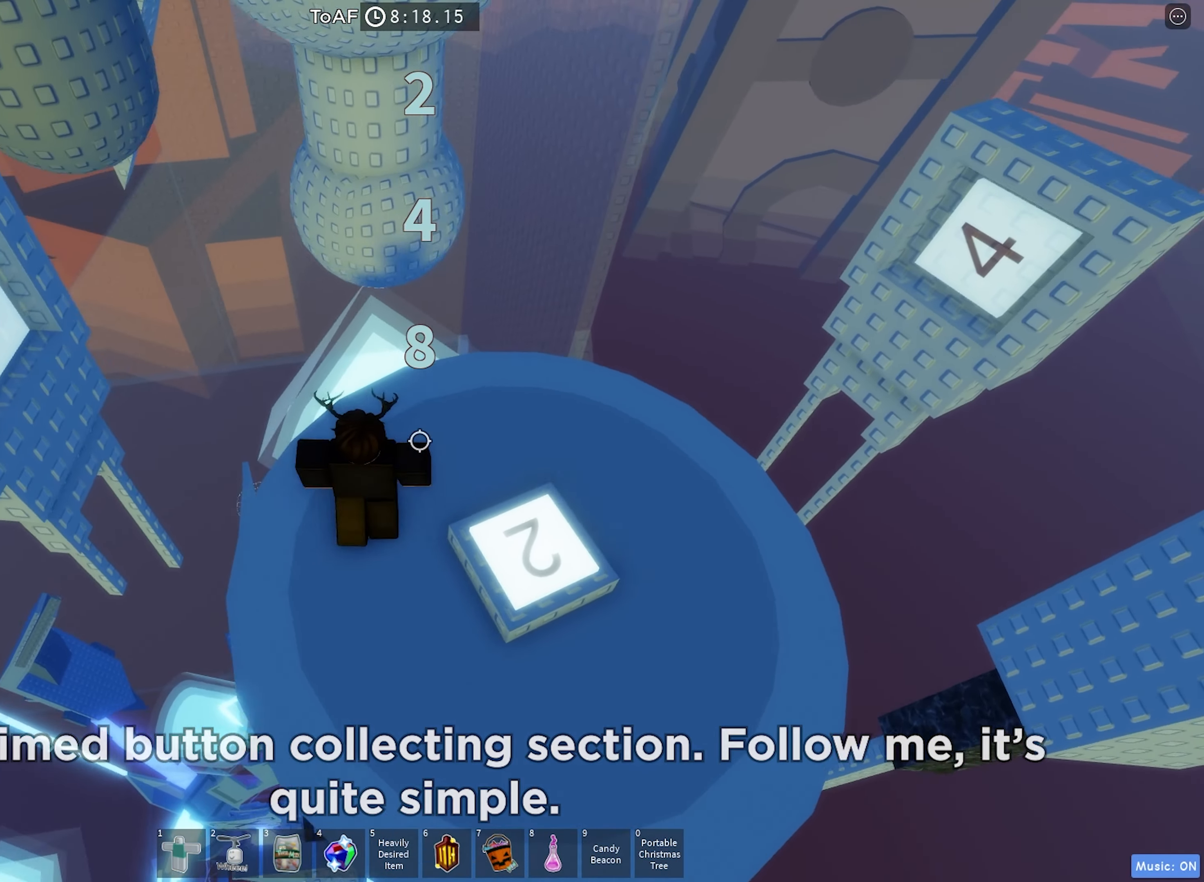
Gameplay with keyboard; each line is a JSON object with the keys held at the frame after it. "events" lists presses ("down") and releases ("up") of "a", "ctrl", "d", "e", "f", "q", "r", "s", "shift", "space", "tab" and "w" between this image and that frame as [ms after this image, input, new state], when the widget could be followed in between. No other keys are recorded. Mouse input is not recorded.
{"keys": ["w"], "events": [[217, "d", "up"], [300, "space", "down"], [500, "space", "up"]]}
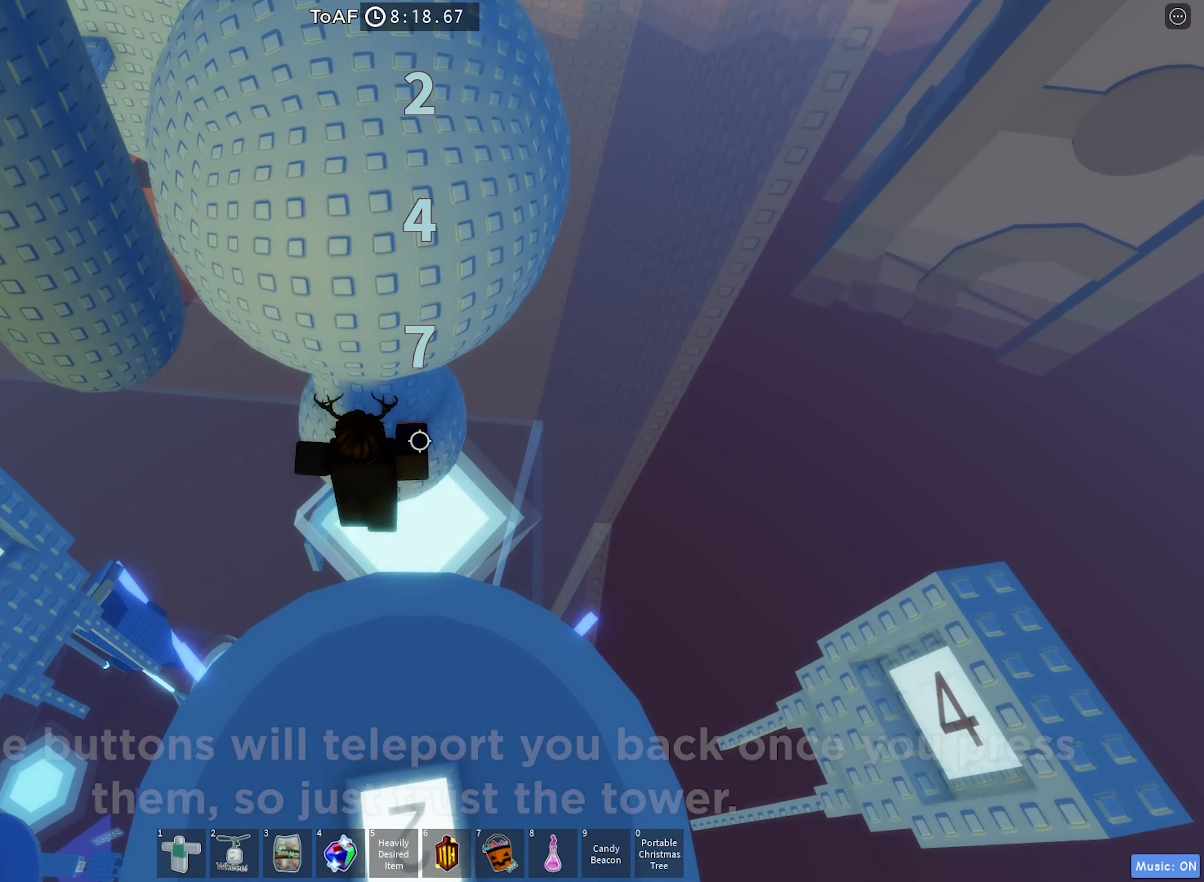
{"keys": ["d", "w"], "events": [[183, "d", "down"]]}
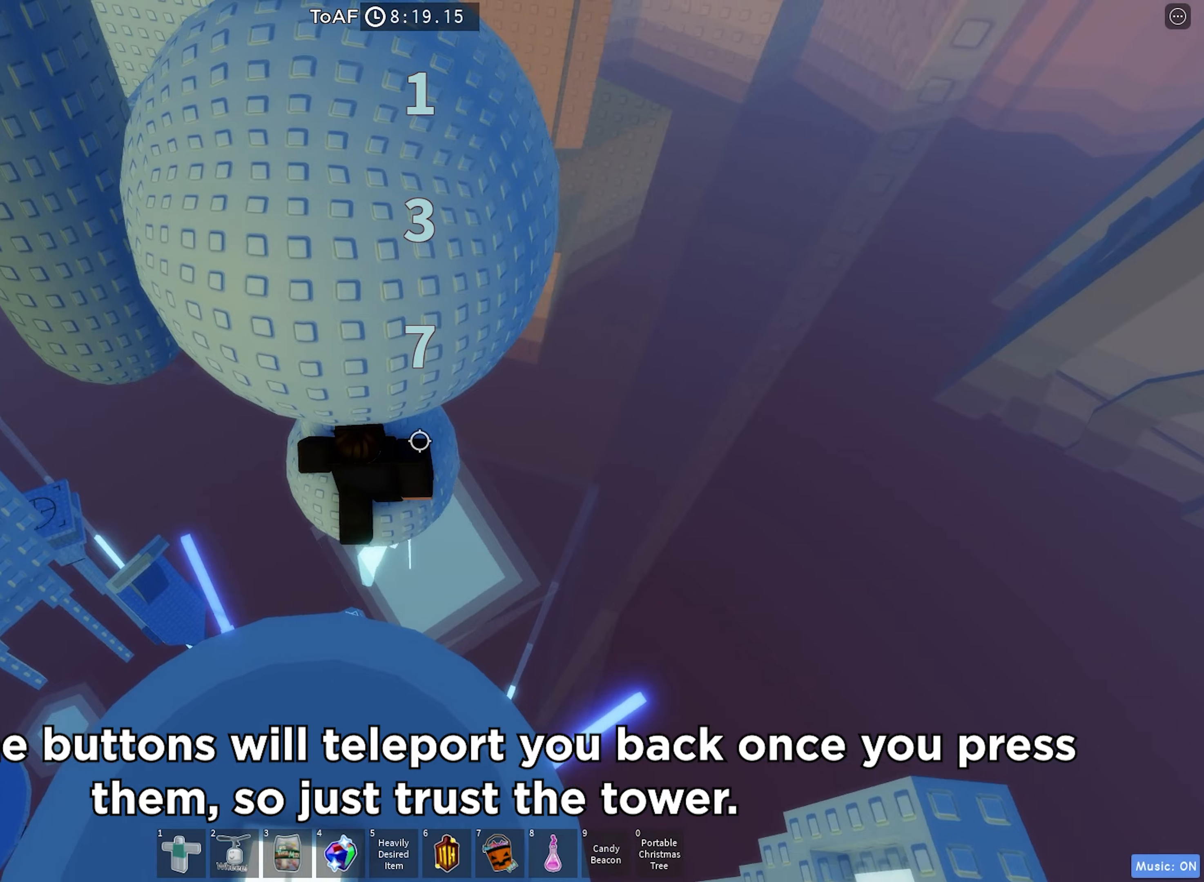
{"keys": ["d", "w"], "events": []}
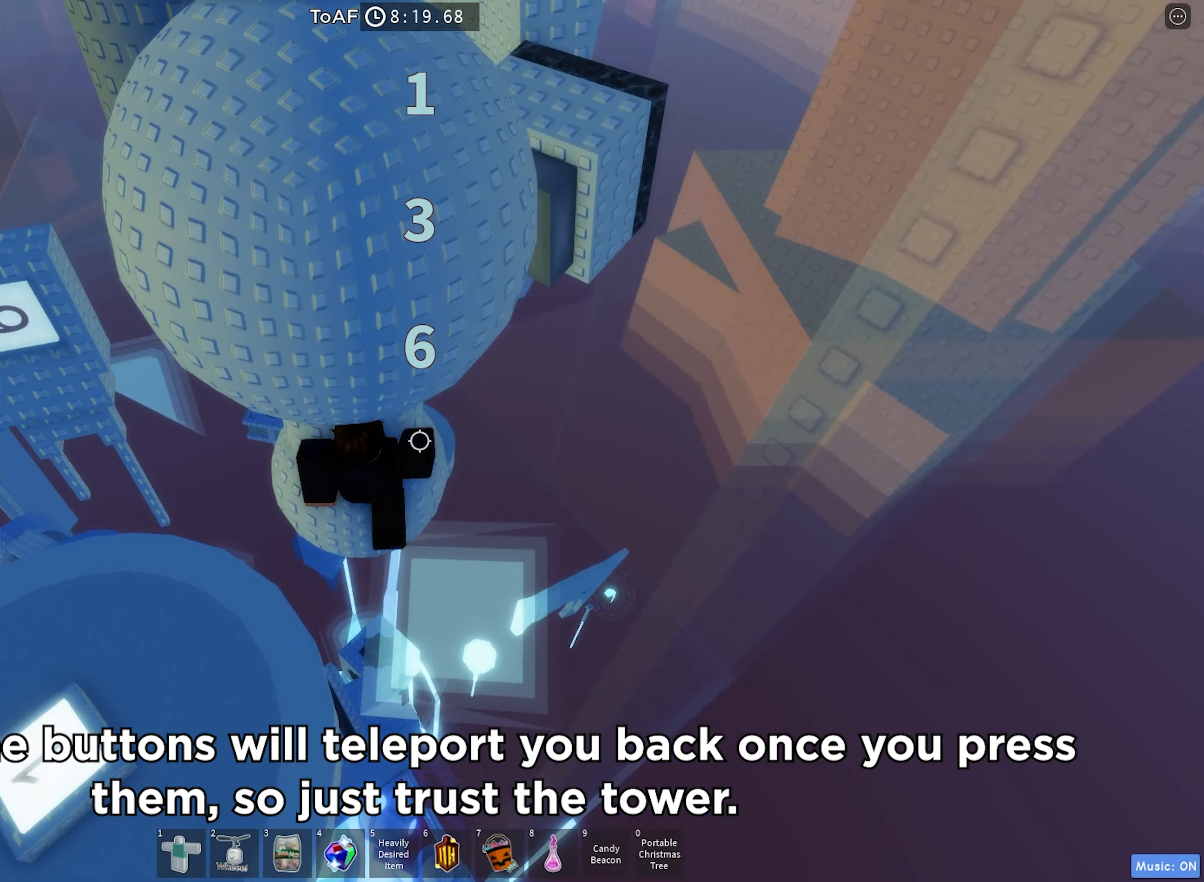
{"keys": ["d", "w"], "events": []}
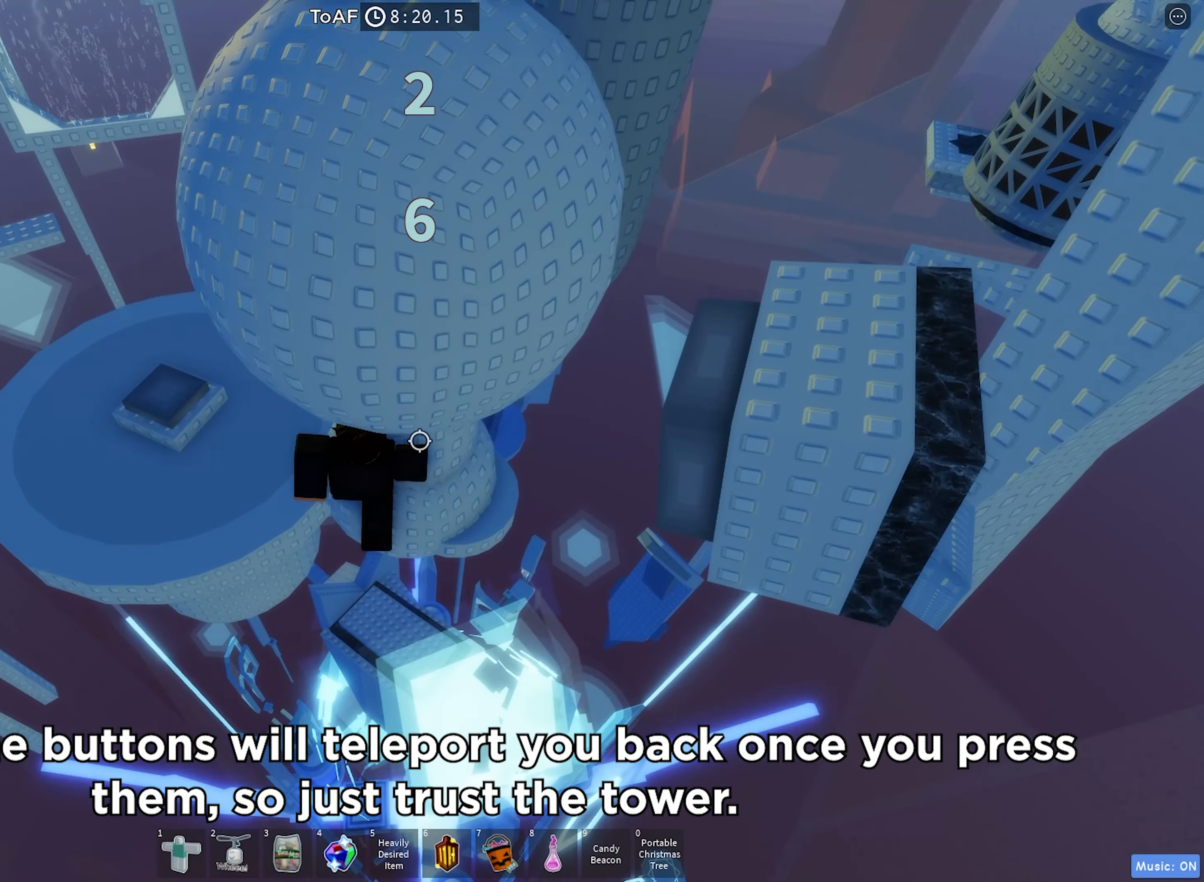
{"keys": ["d", "w"], "events": []}
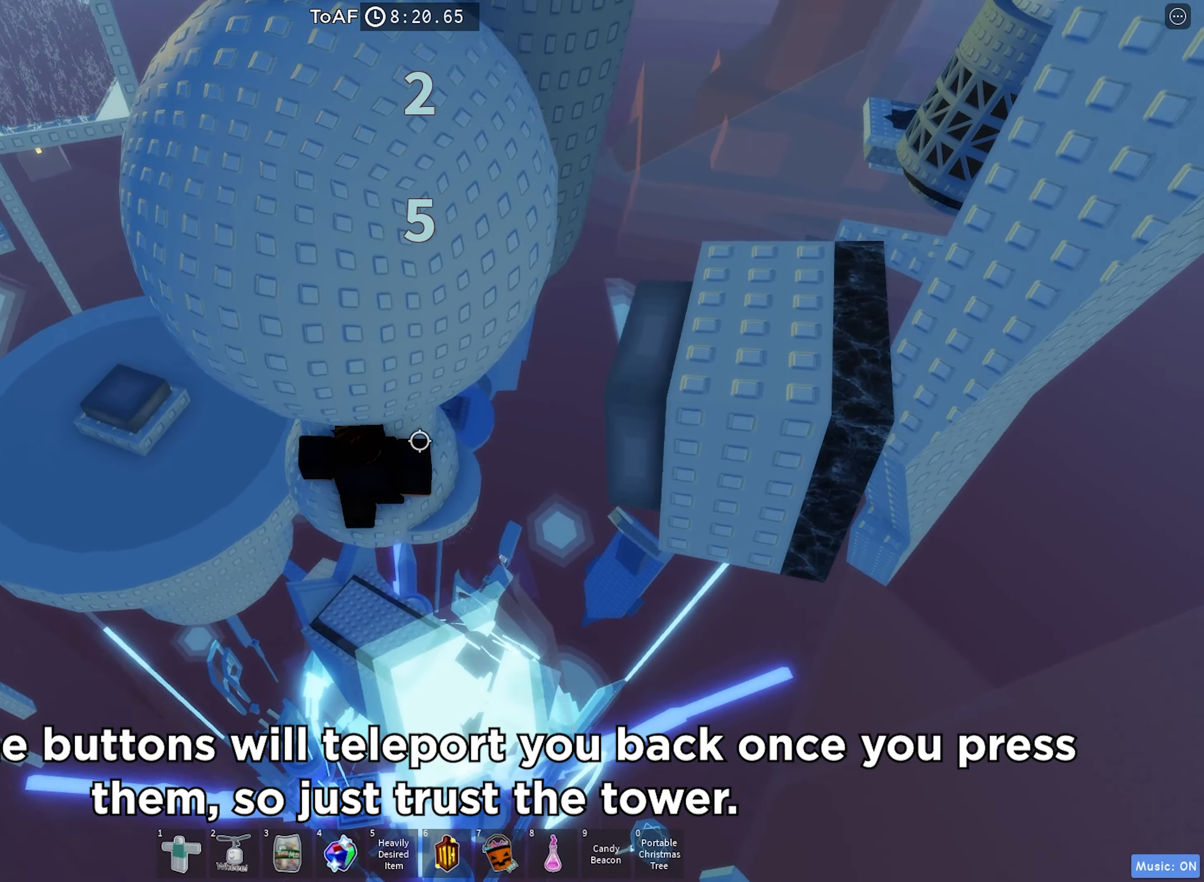
{"keys": ["d"], "events": [[267, "w", "up"]]}
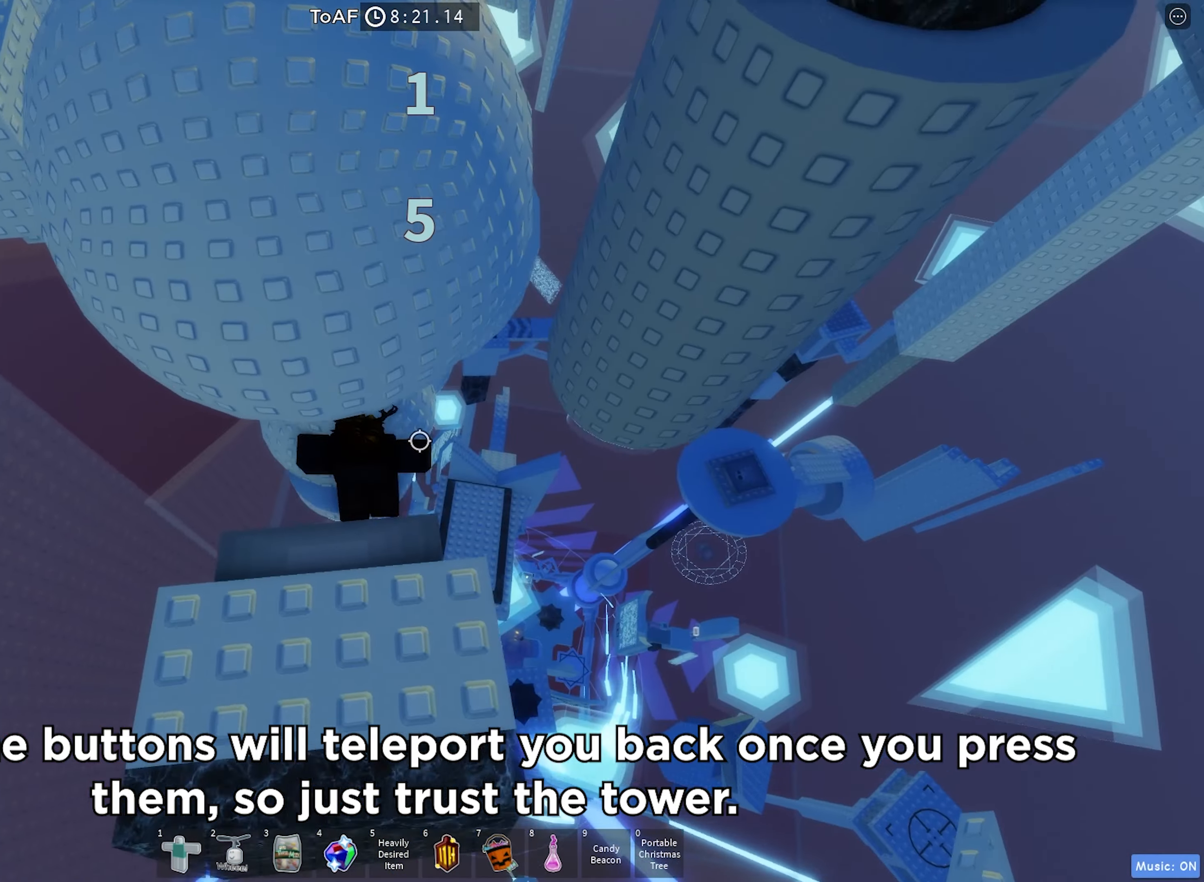
{"keys": ["d", "space"], "events": [[17, "d", "up"], [384, "d", "down"], [500, "space", "down"]]}
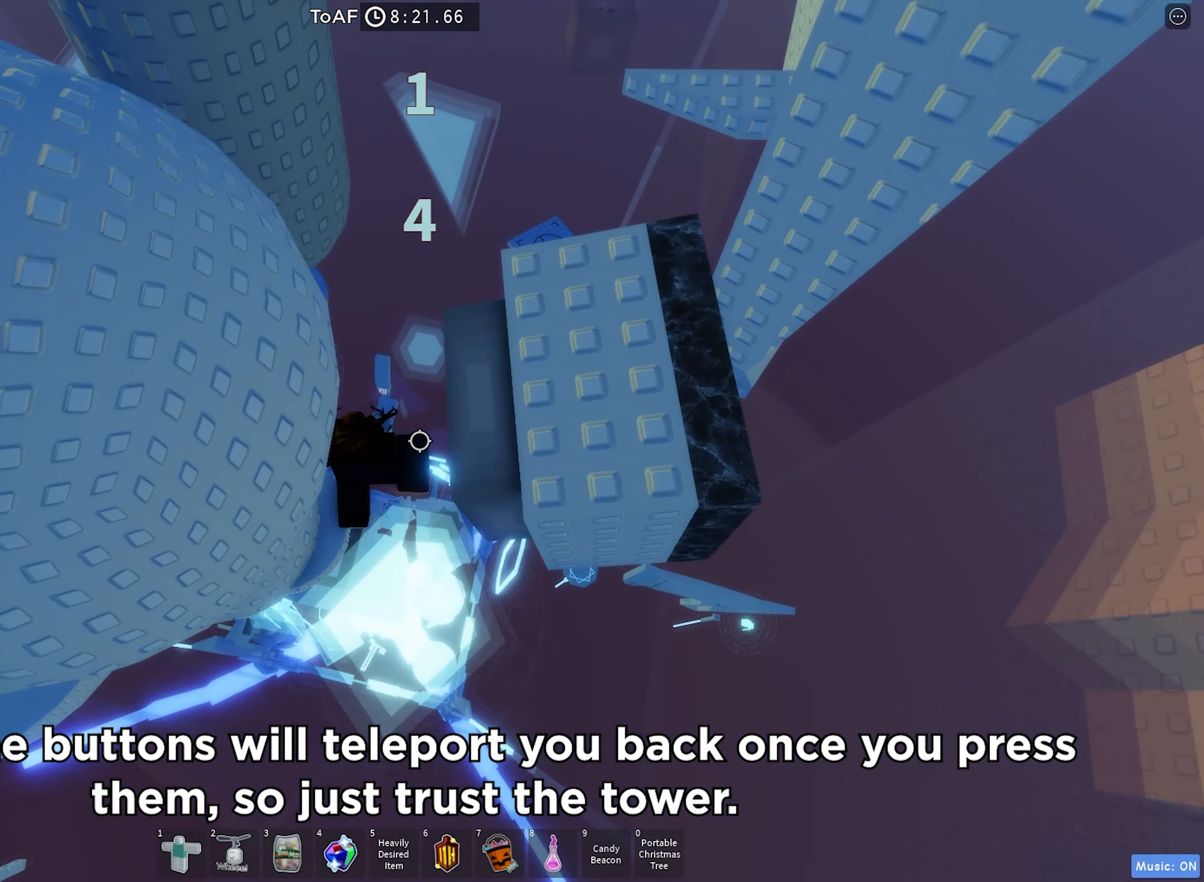
{"keys": [], "events": [[84, "a", "down"], [117, "d", "up"], [150, "space", "up"], [467, "a", "up"]]}
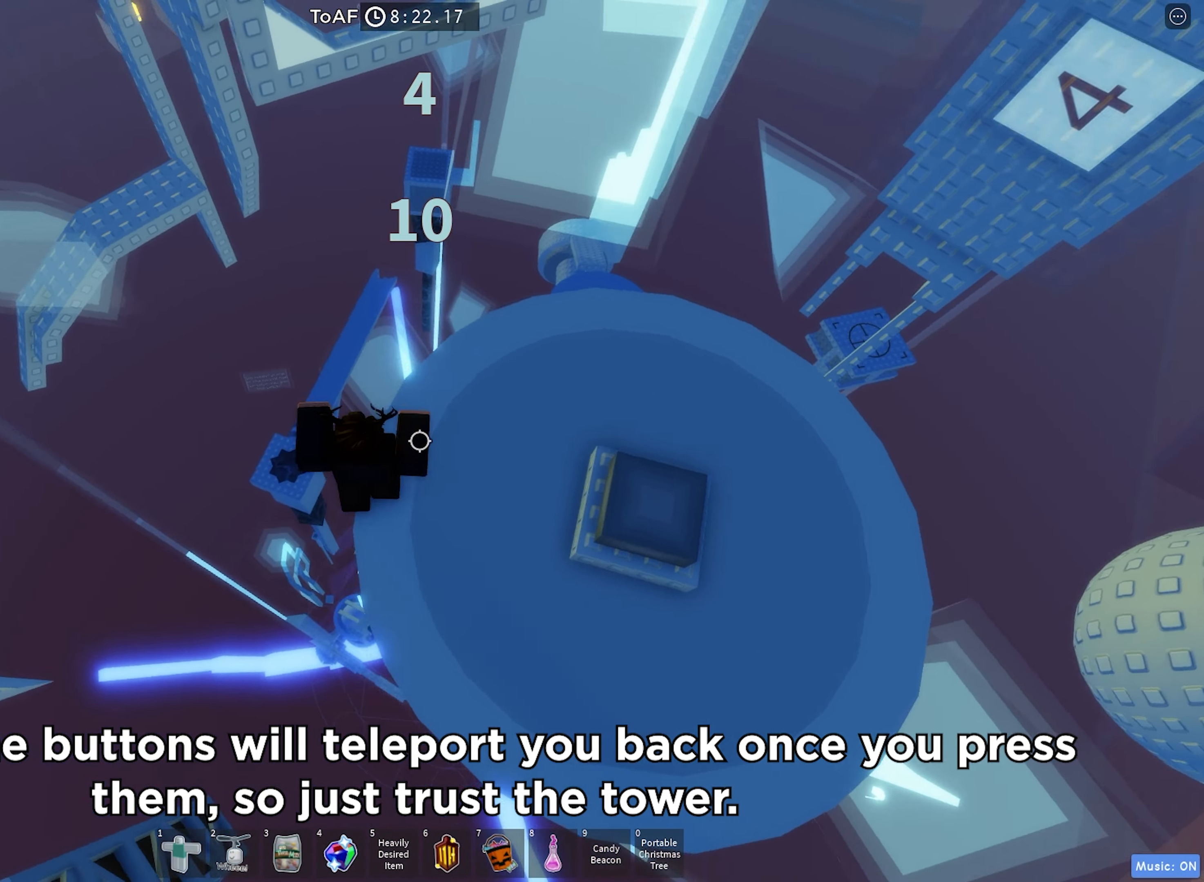
{"keys": [], "events": [[17, "d", "down"], [350, "d", "up"]]}
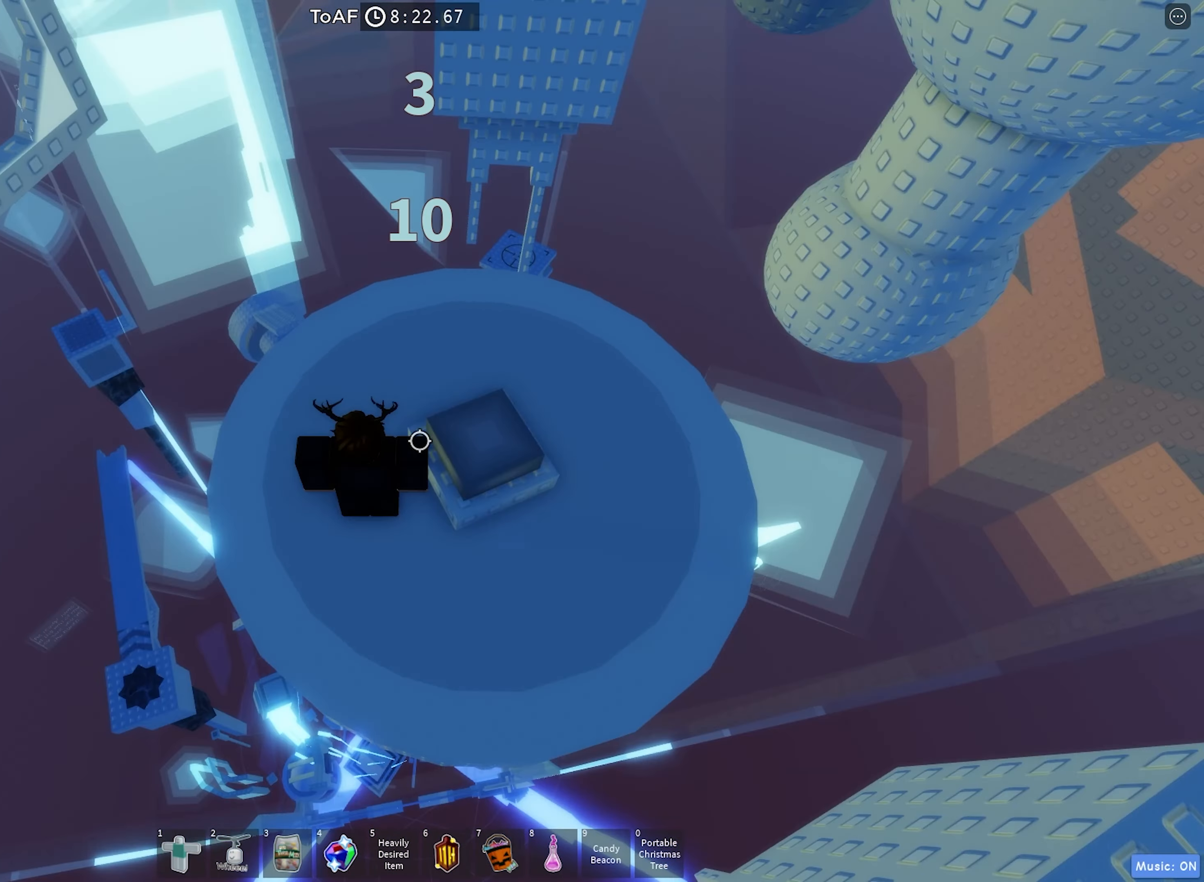
{"keys": ["d", "space"], "events": [[350, "d", "down"], [400, "space", "down"]]}
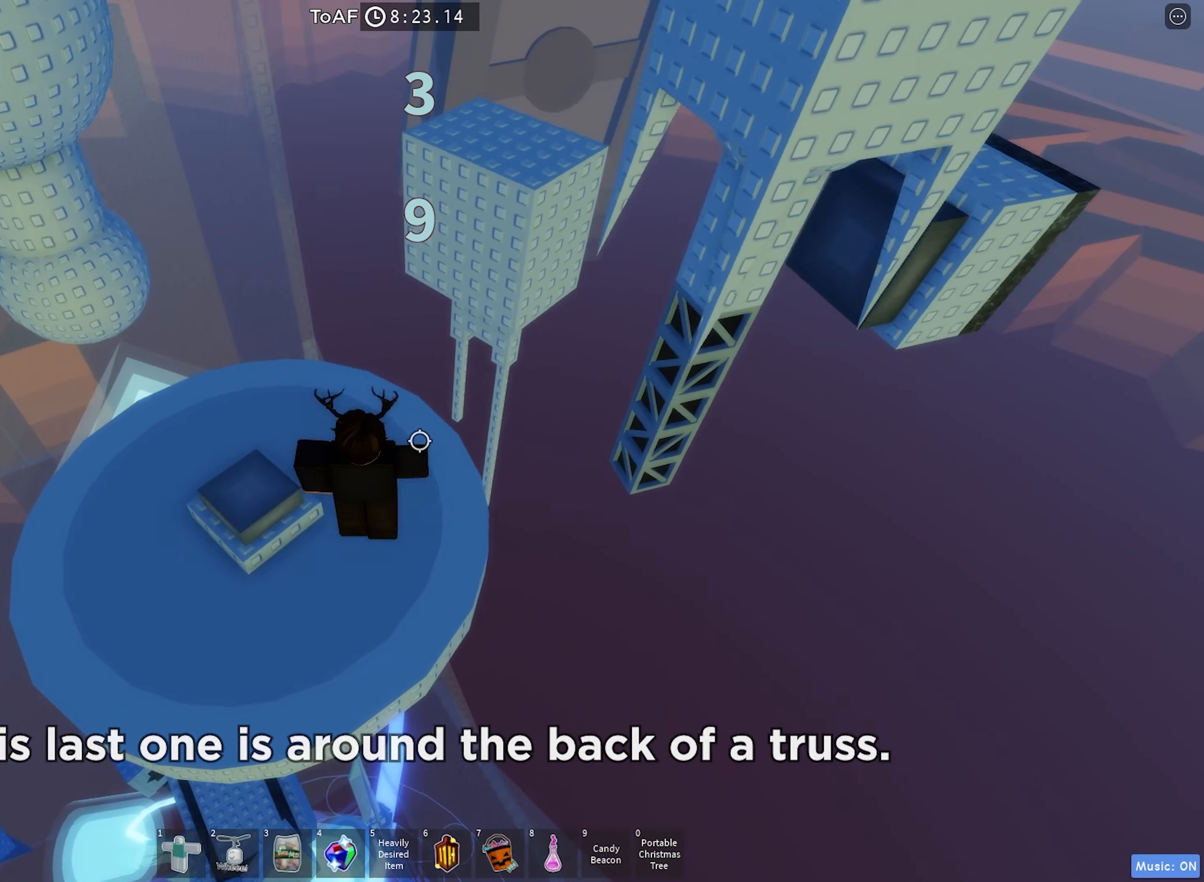
{"keys": ["a", "w"], "events": [[17, "d", "up"], [150, "space", "up"], [150, "w", "down"], [300, "a", "down"]]}
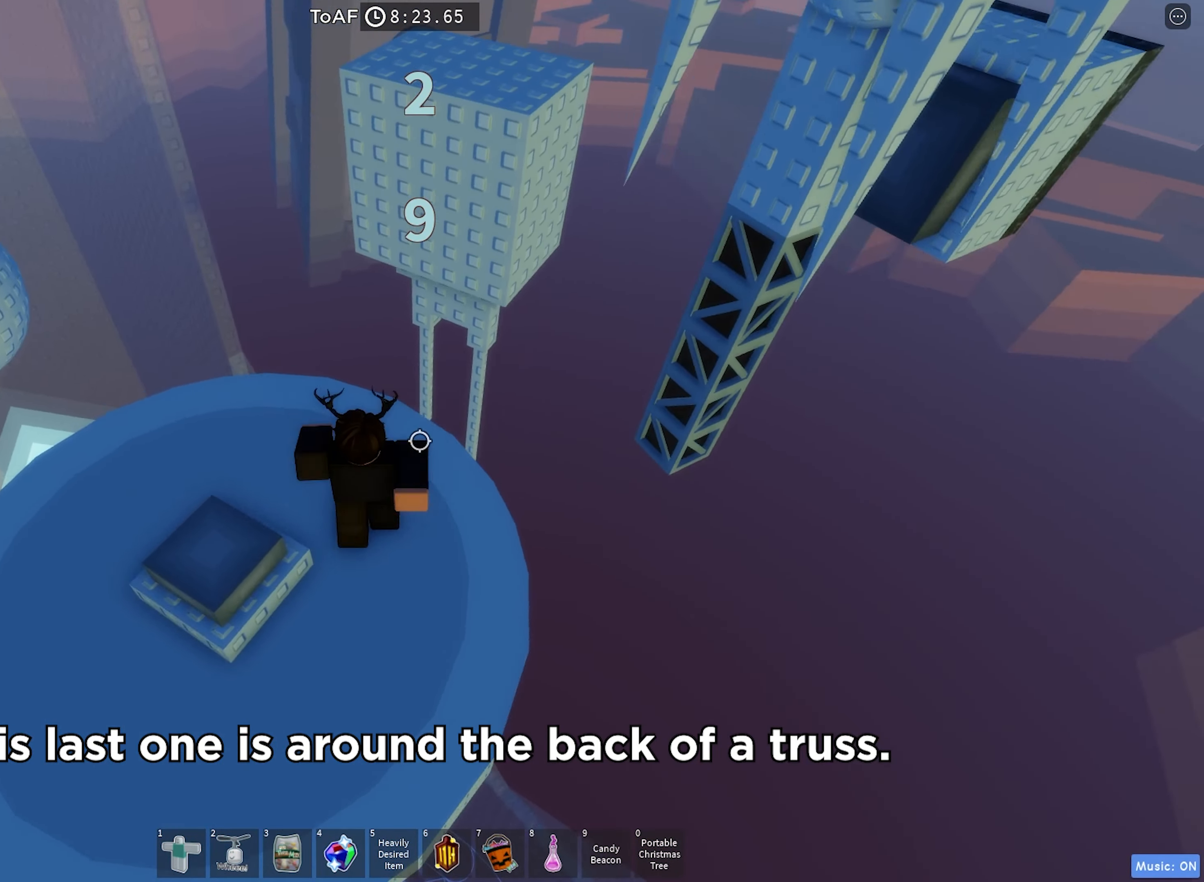
{"keys": ["d", "w"], "events": [[134, "a", "up"], [267, "d", "down"]]}
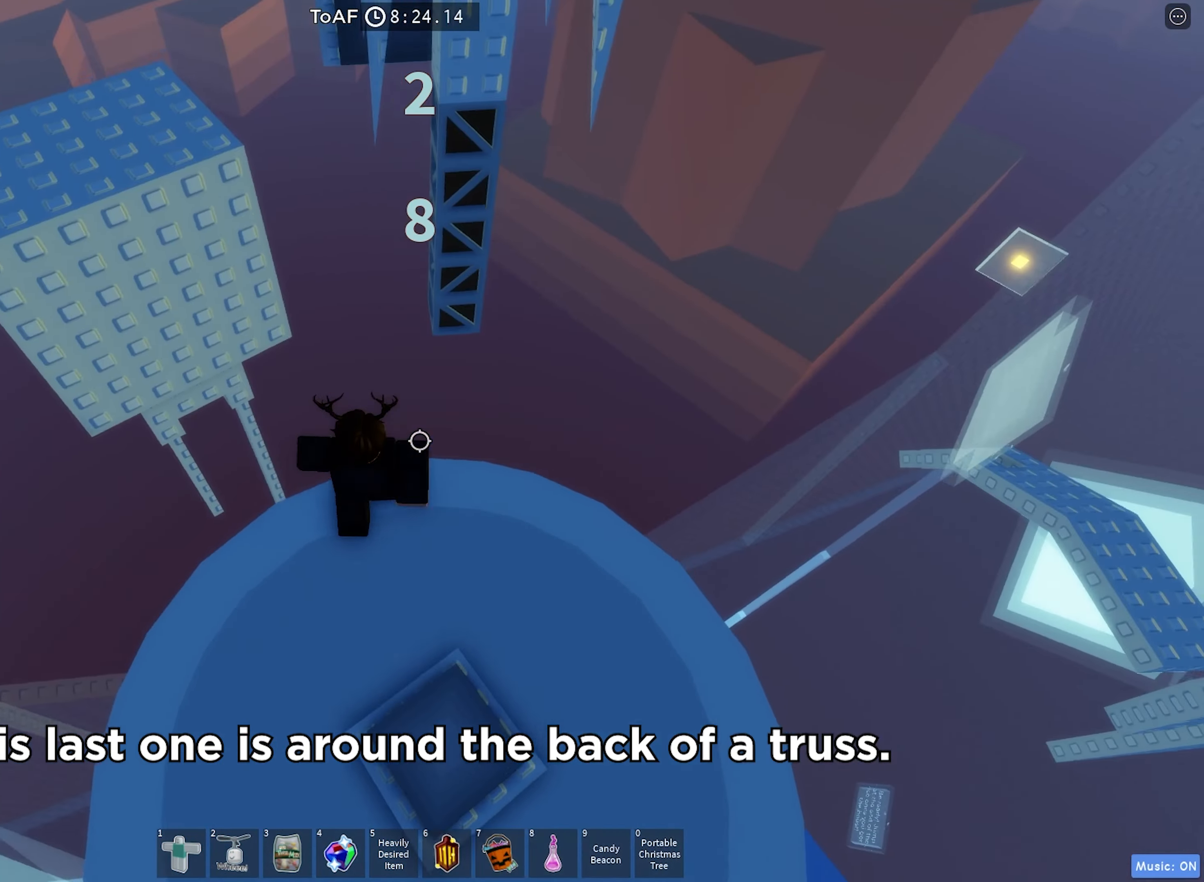
{"keys": ["w"], "events": [[166, "space", "down"], [300, "d", "up"], [316, "space", "up"]]}
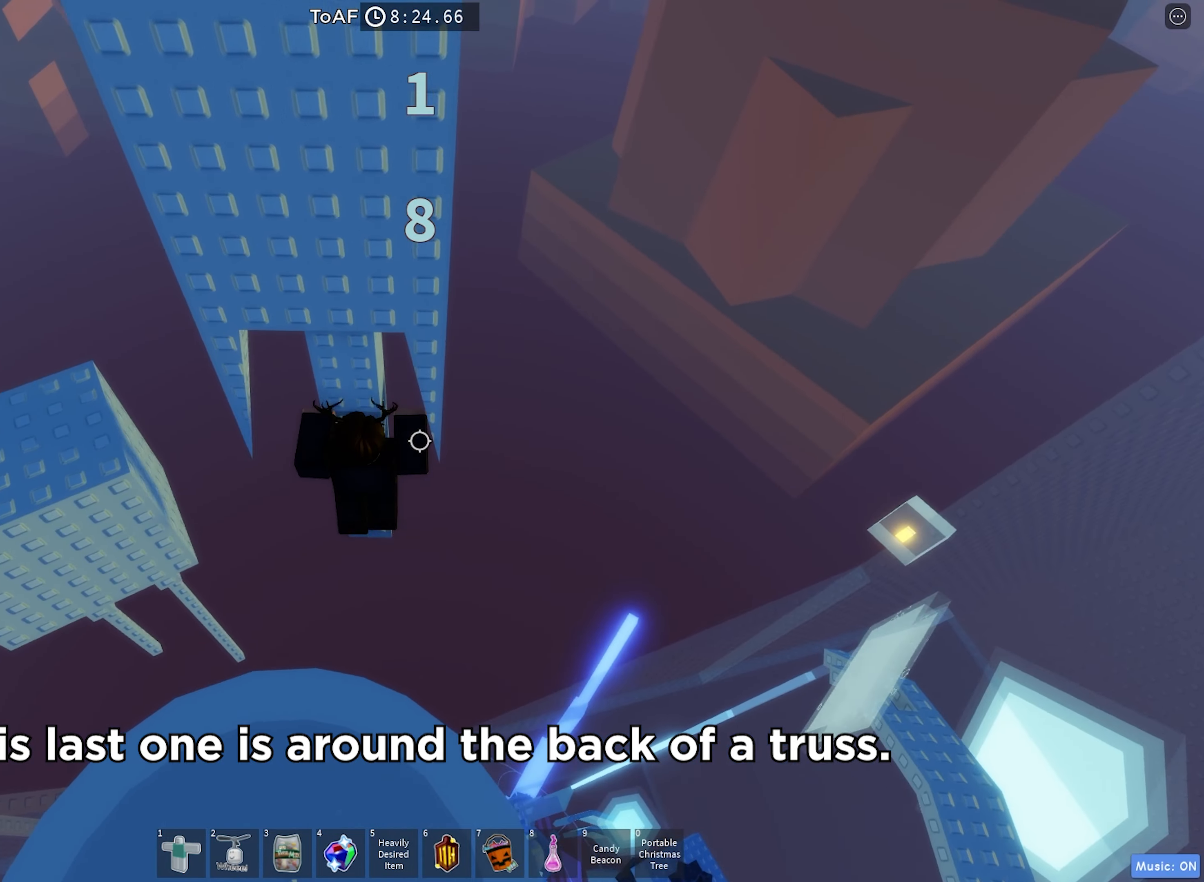
{"keys": ["d", "w"], "events": [[416, "d", "down"]]}
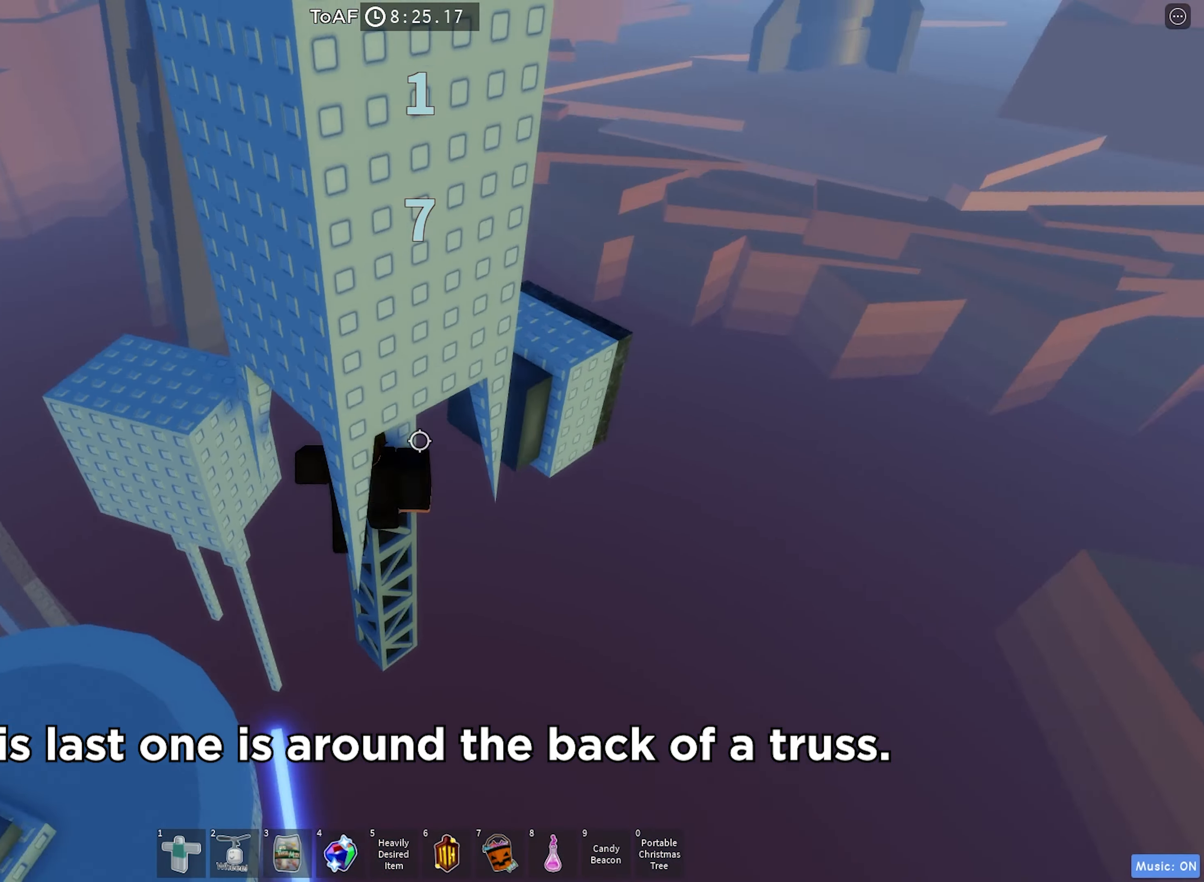
{"keys": ["d", "w"], "events": [[166, "d", "up"], [300, "d", "down"]]}
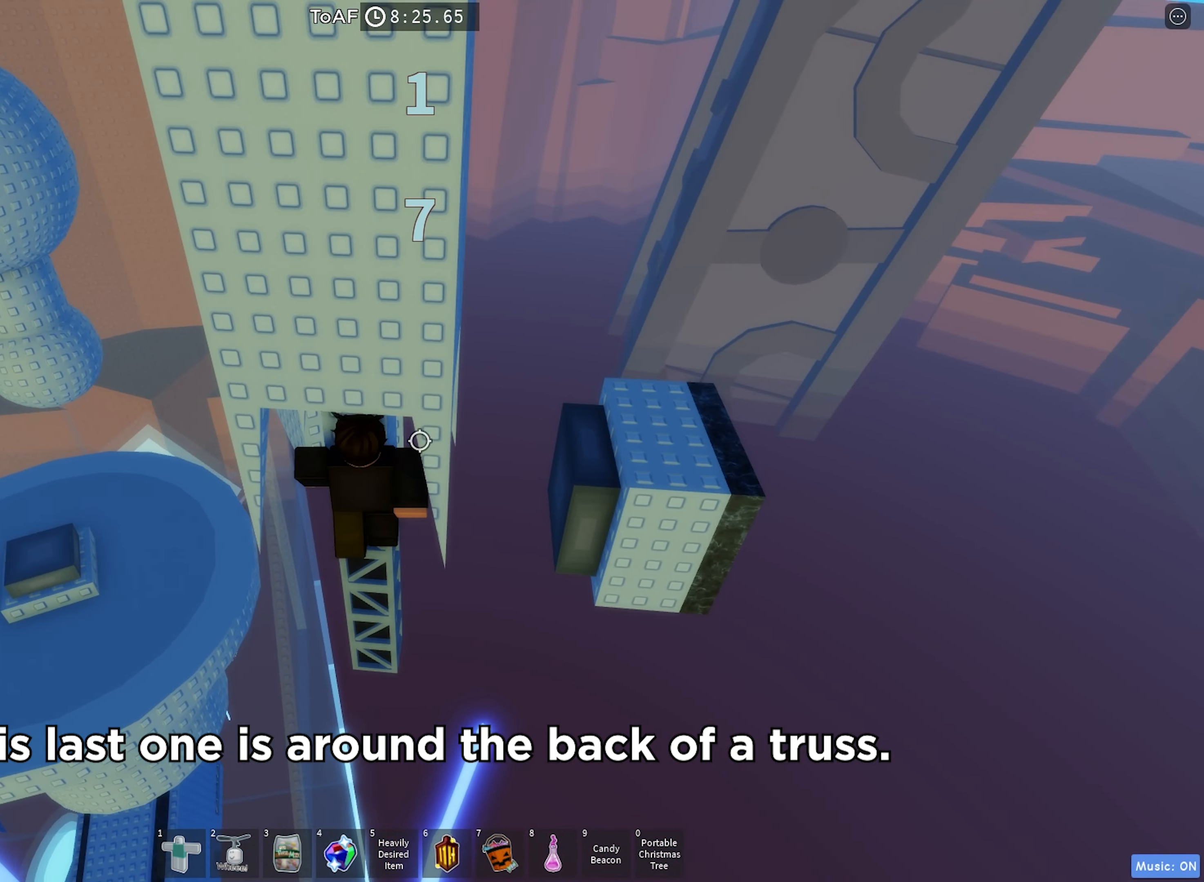
{"keys": ["w"], "events": [[466, "d", "up"]]}
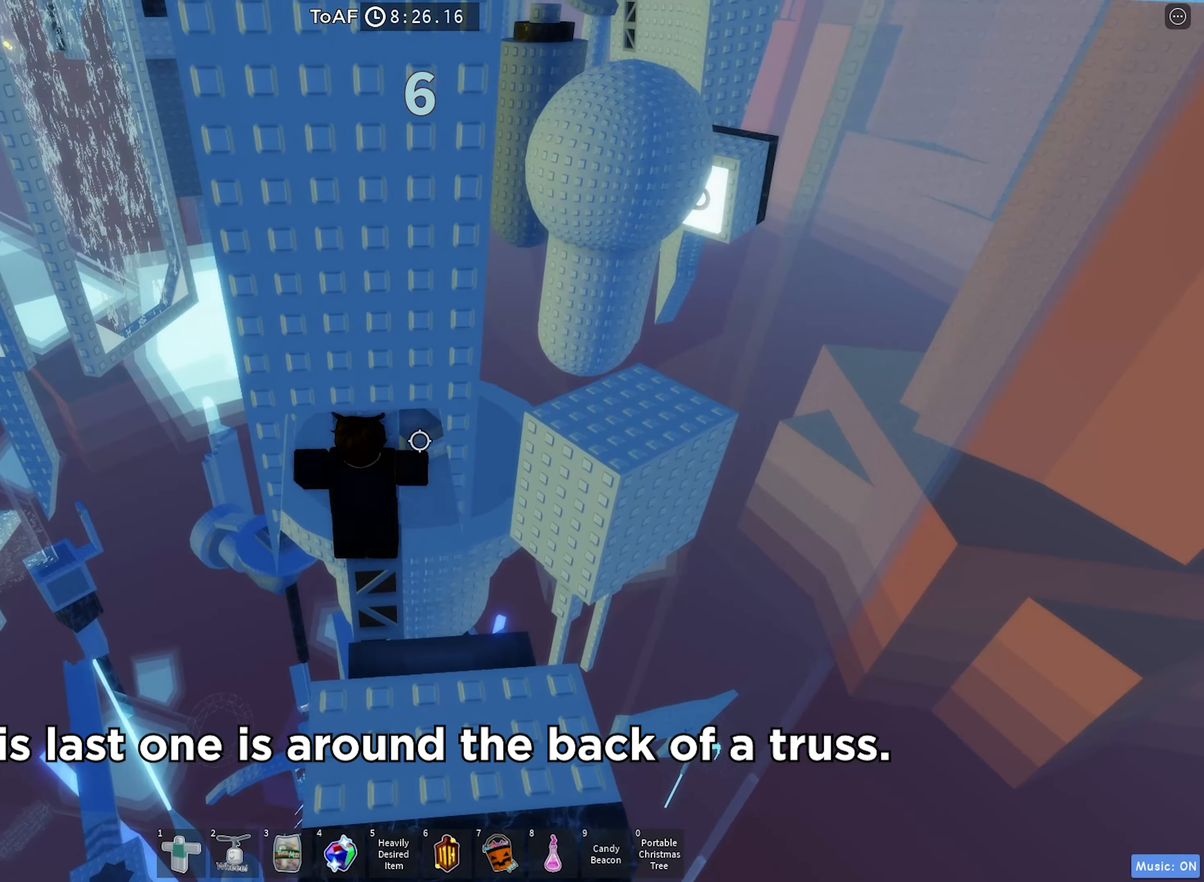
{"keys": ["shift"], "events": [[83, "w", "up"], [200, "s", "down"], [416, "s", "up"], [416, "shift", "down"]]}
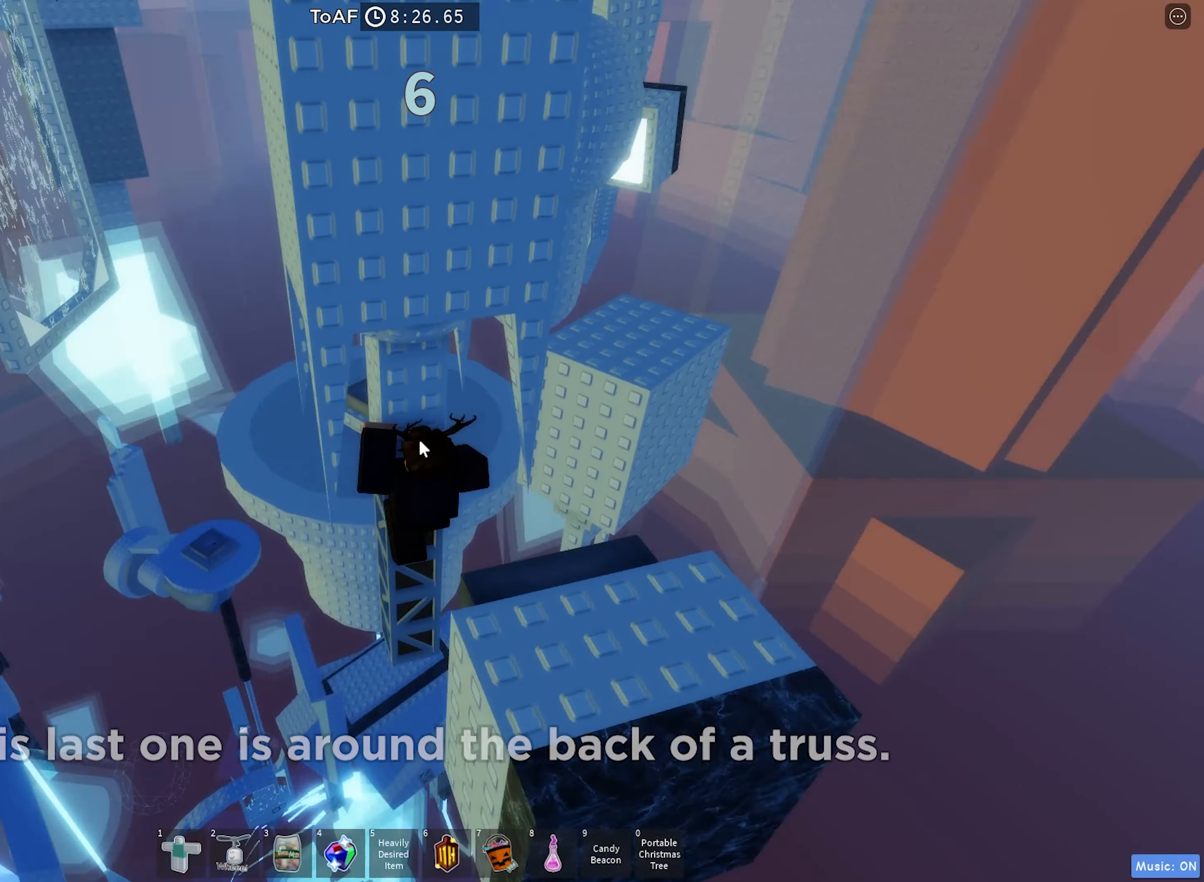
{"keys": ["d", "shift"], "events": [[16, "shift", "up"], [333, "d", "down"], [333, "space", "down"], [366, "shift", "down"], [483, "space", "up"]]}
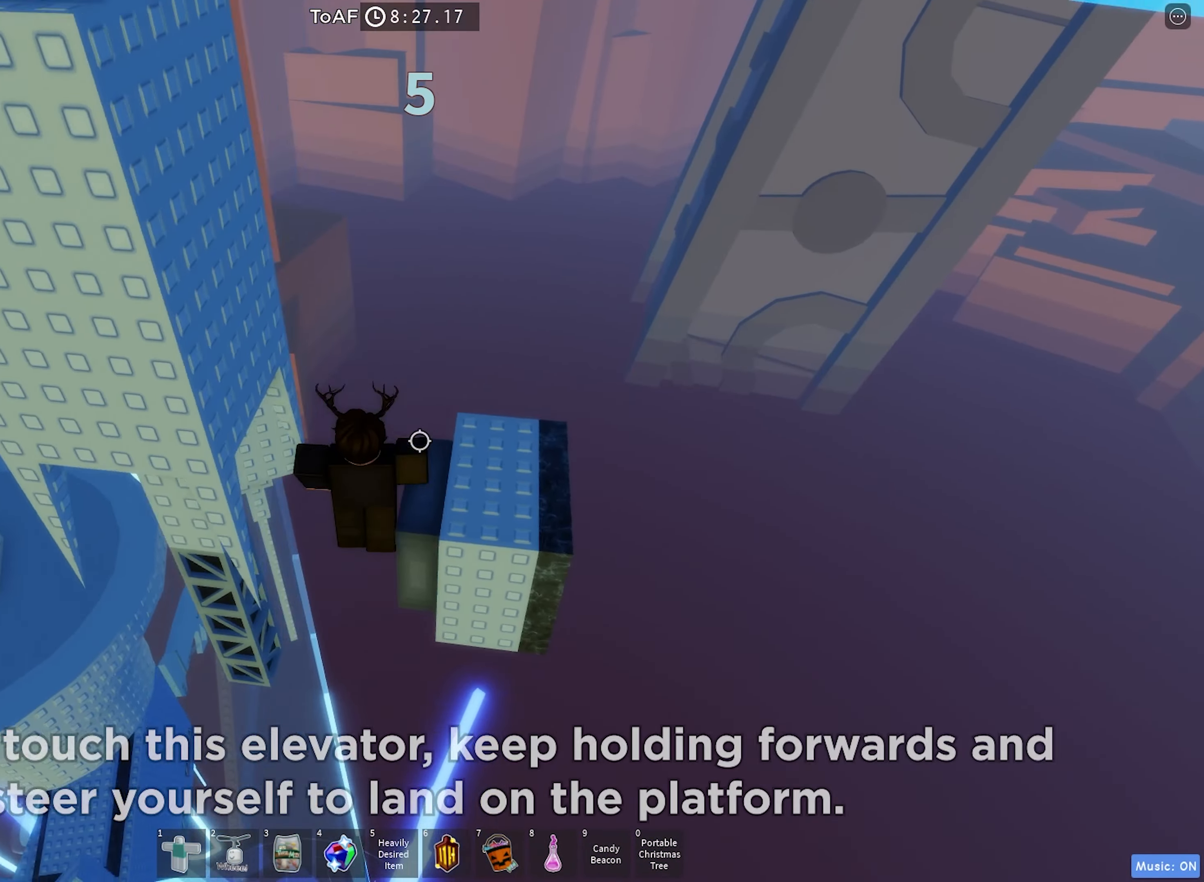
{"keys": [], "events": [[33, "shift", "up"], [66, "d", "up"]]}
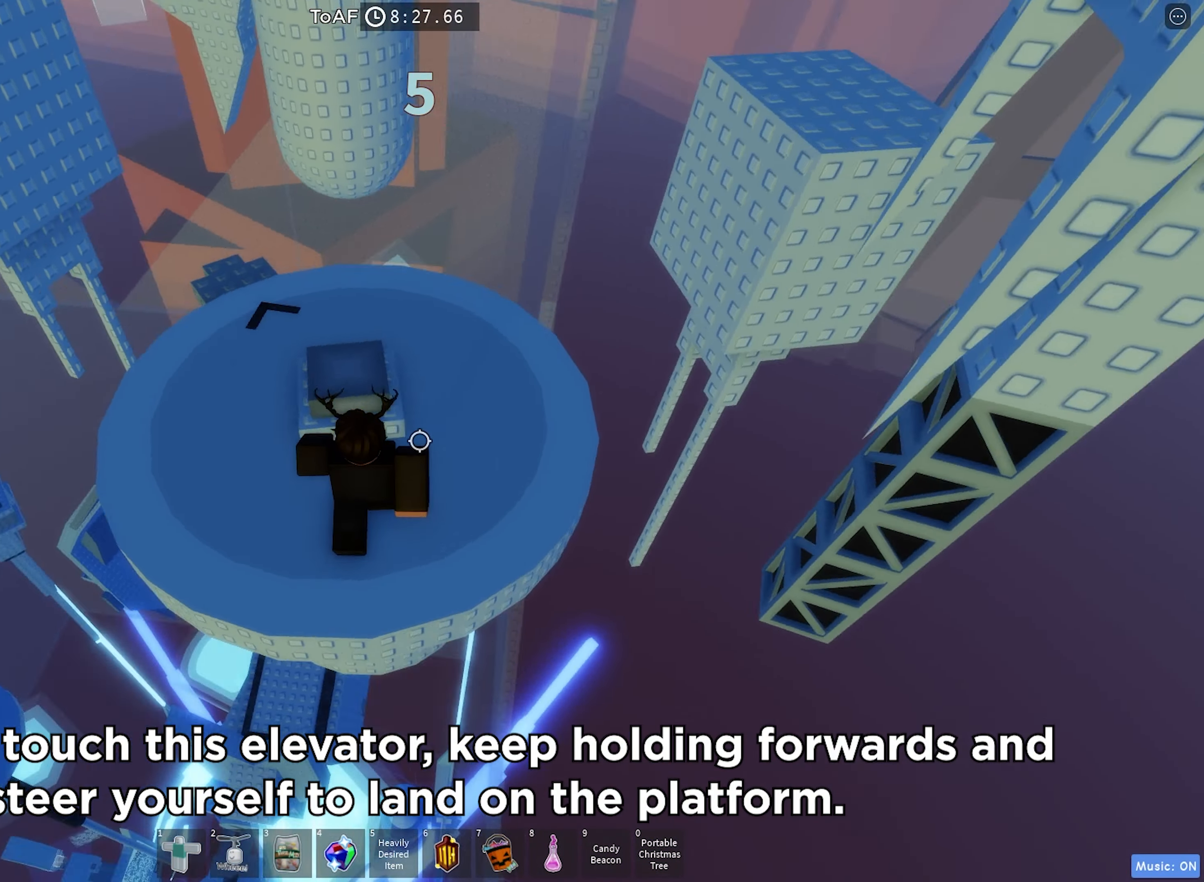
{"keys": ["w"], "events": [[33, "a", "down"], [200, "w", "down"], [233, "a", "up"]]}
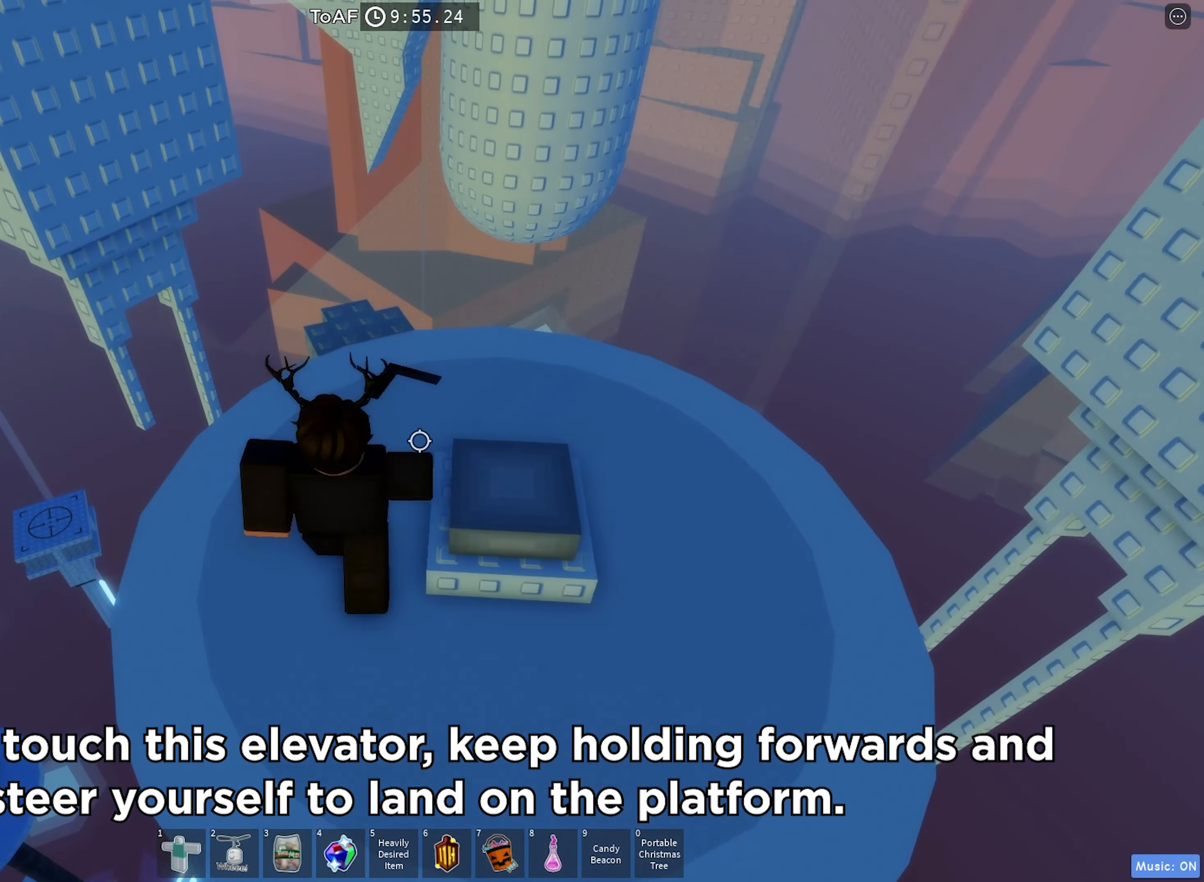
{"keys": ["w"], "events": []}
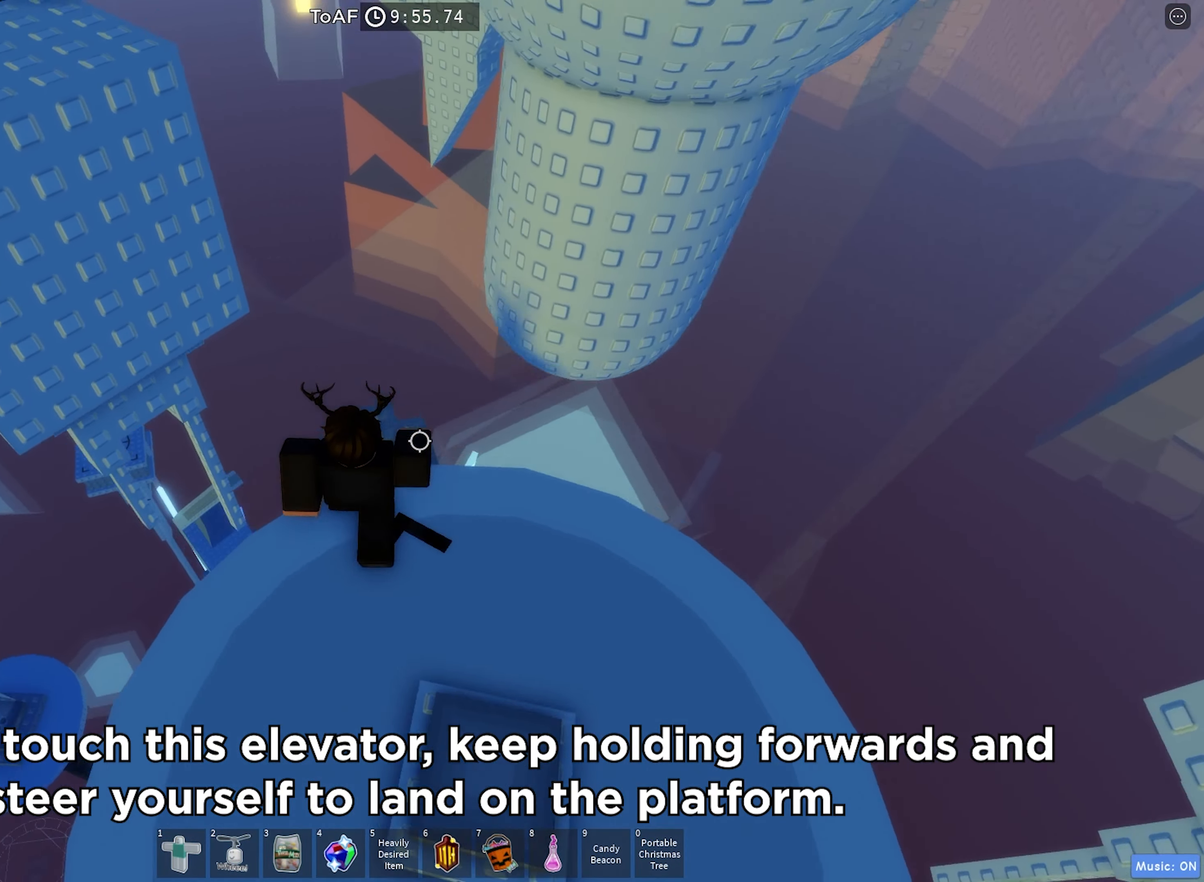
{"keys": ["w"], "events": [[333, "space", "down"], [500, "space", "up"]]}
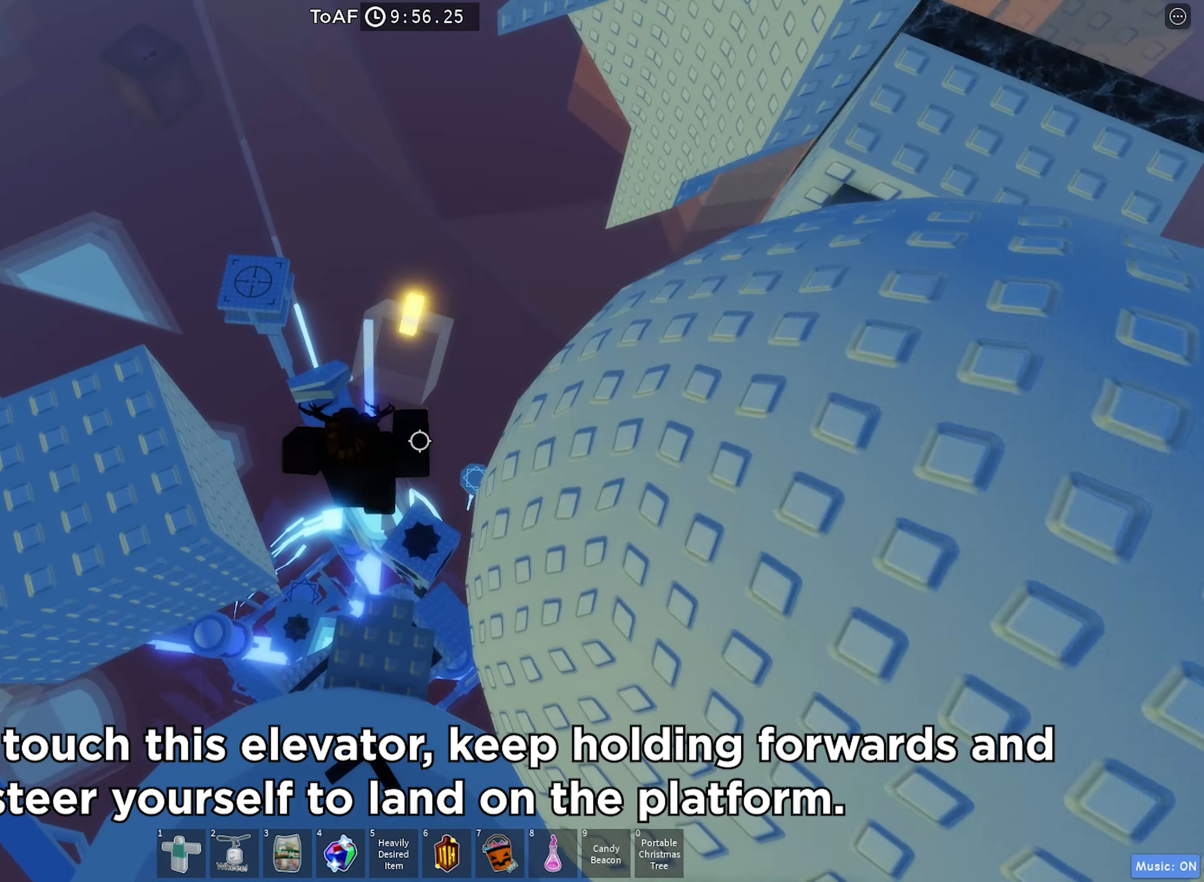
{"keys": ["w"], "events": []}
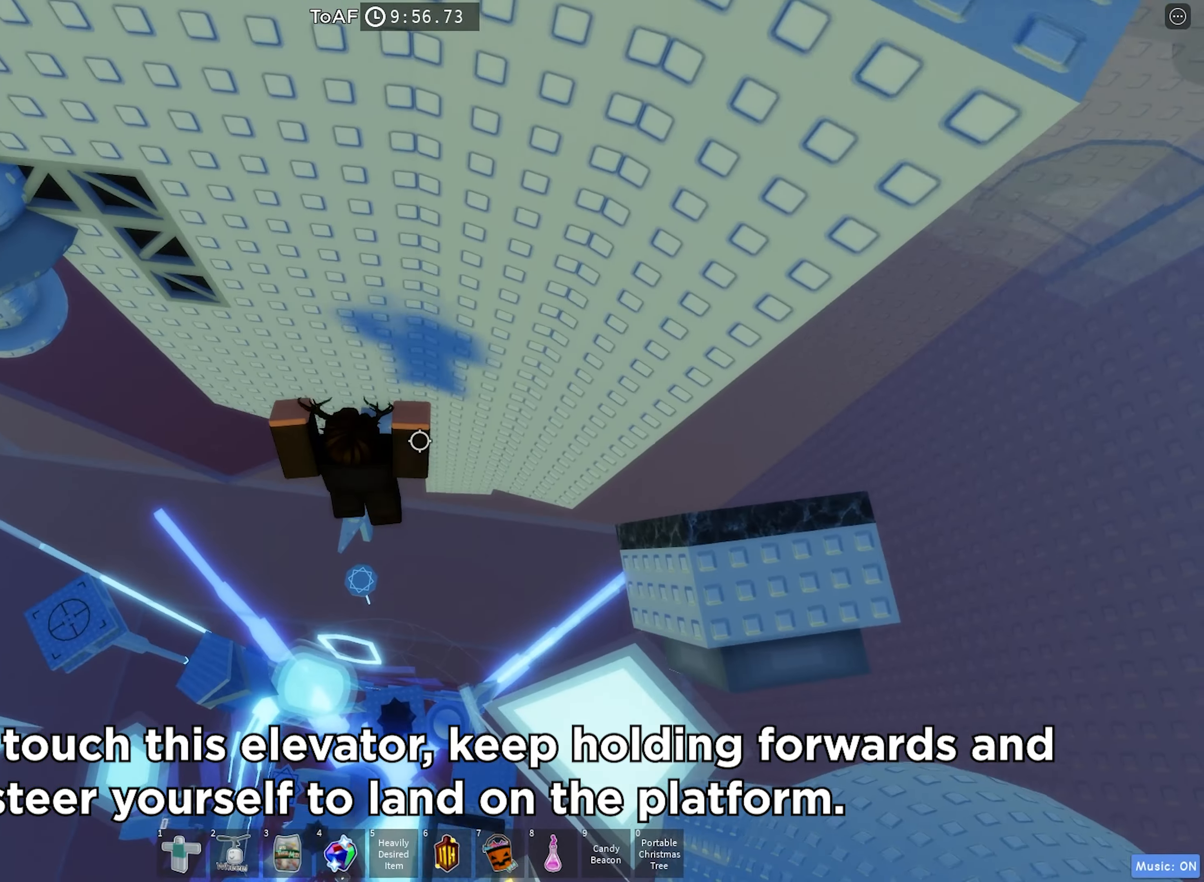
{"keys": ["a", "space"], "events": [[150, "w", "up"], [267, "a", "down"], [433, "space", "down"]]}
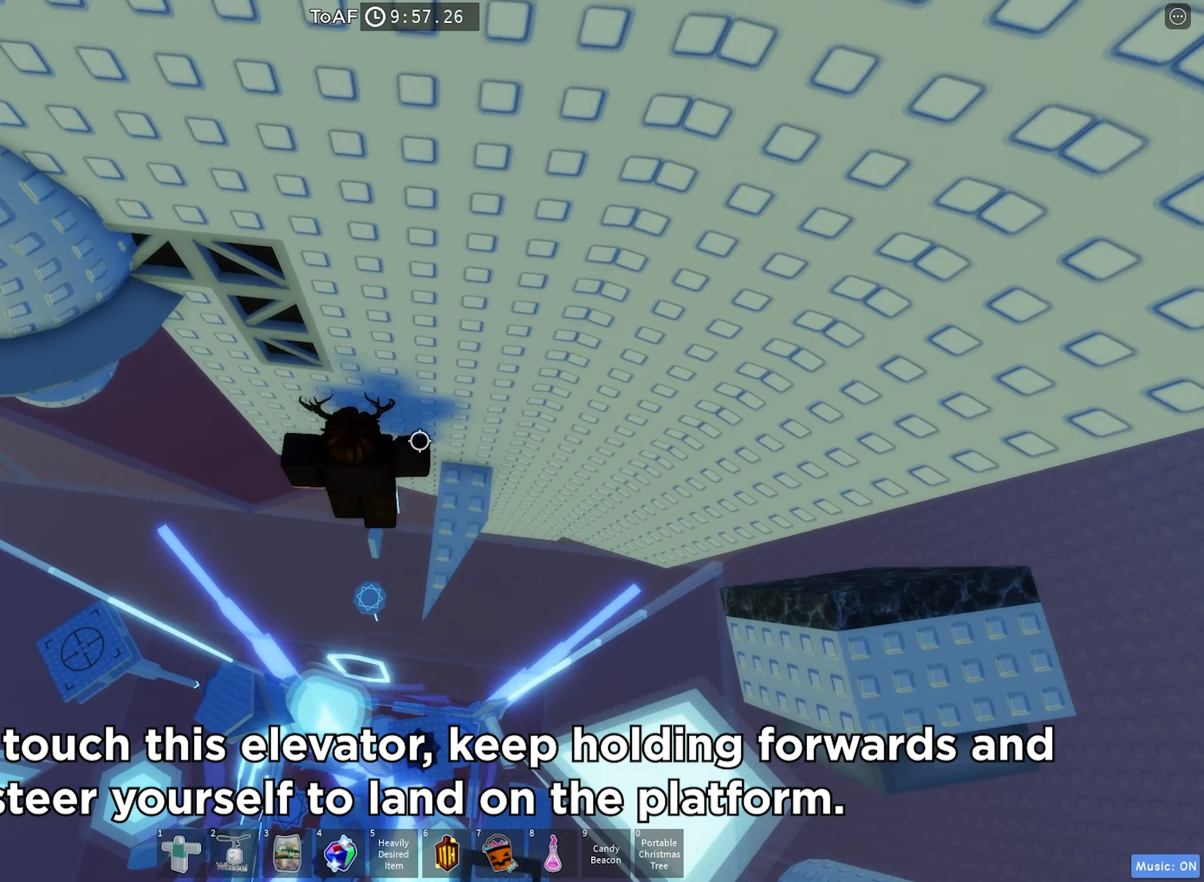
{"keys": ["a", "w"], "events": [[67, "w", "down"], [100, "space", "up"], [117, "a", "up"], [333, "a", "down"]]}
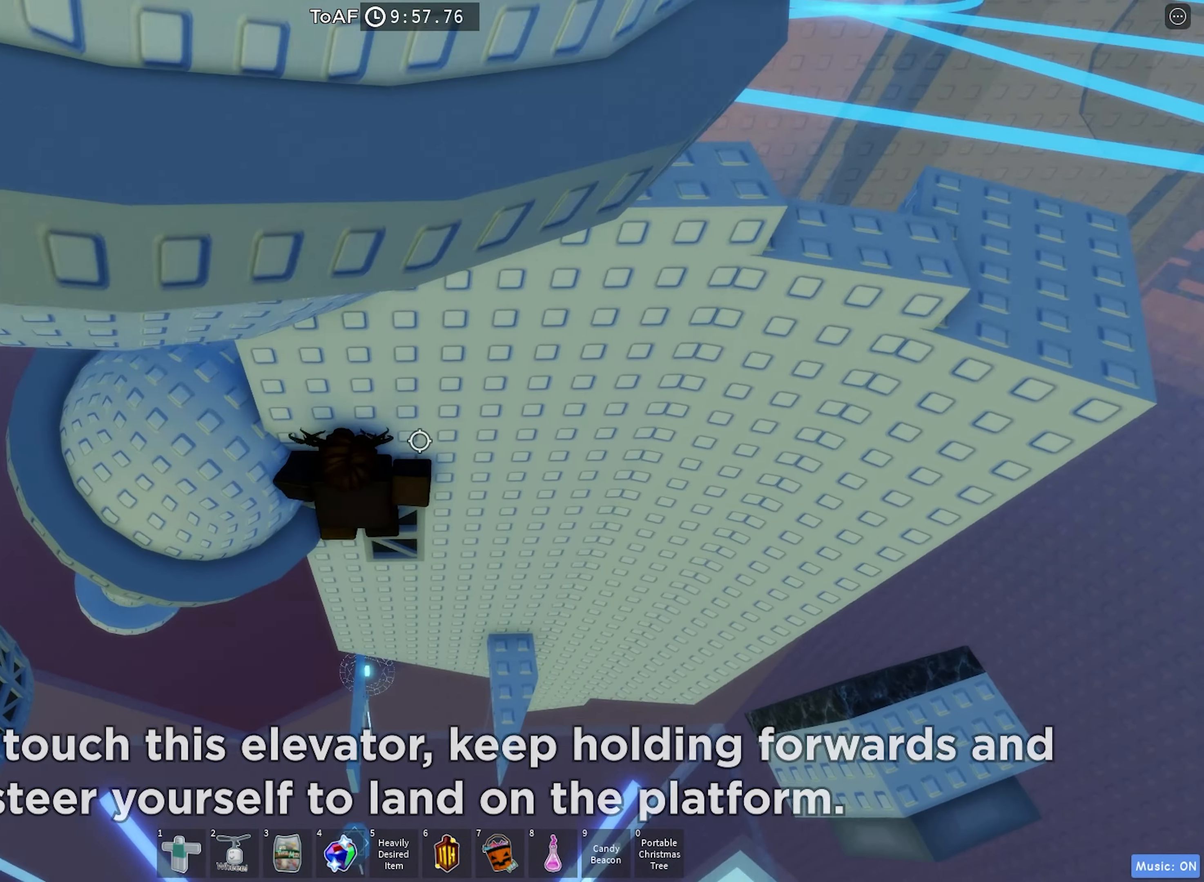
{"keys": ["a", "w"], "events": []}
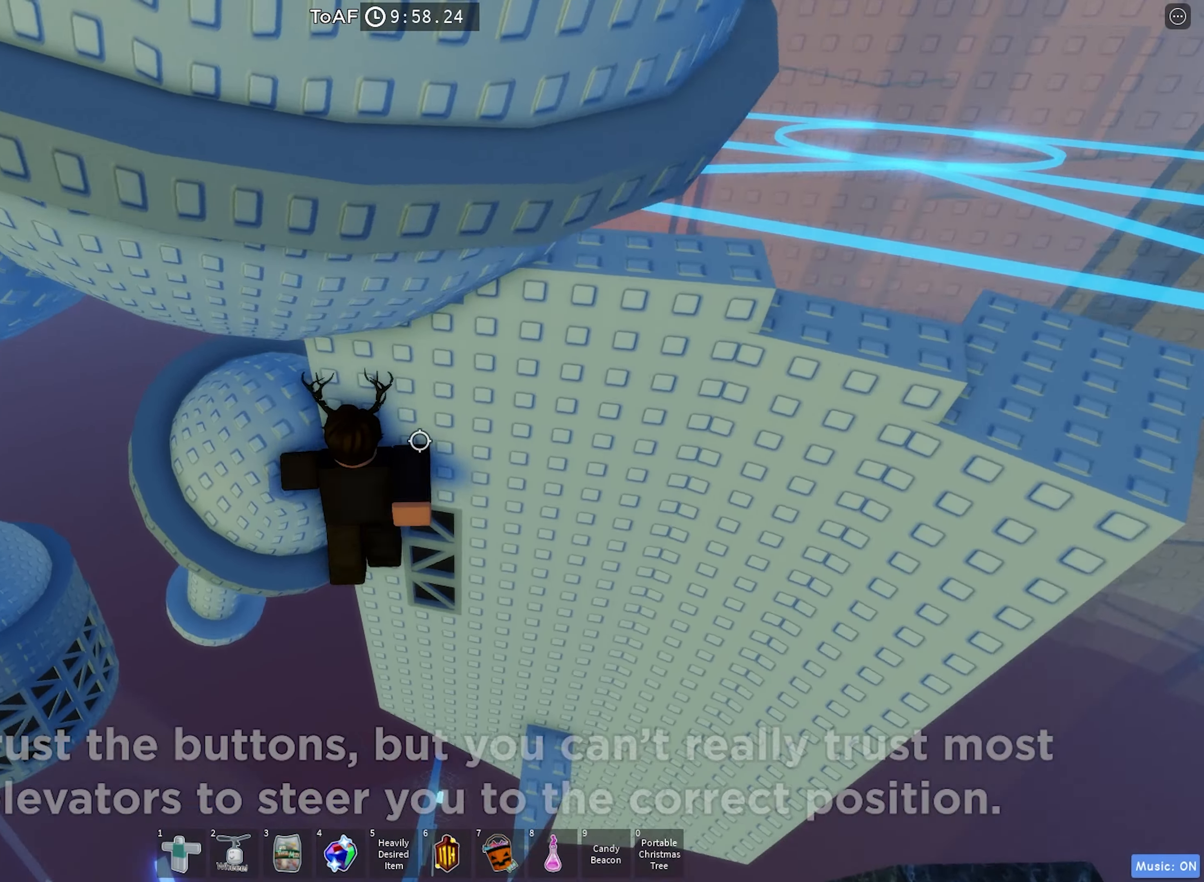
{"keys": ["a", "w"], "events": []}
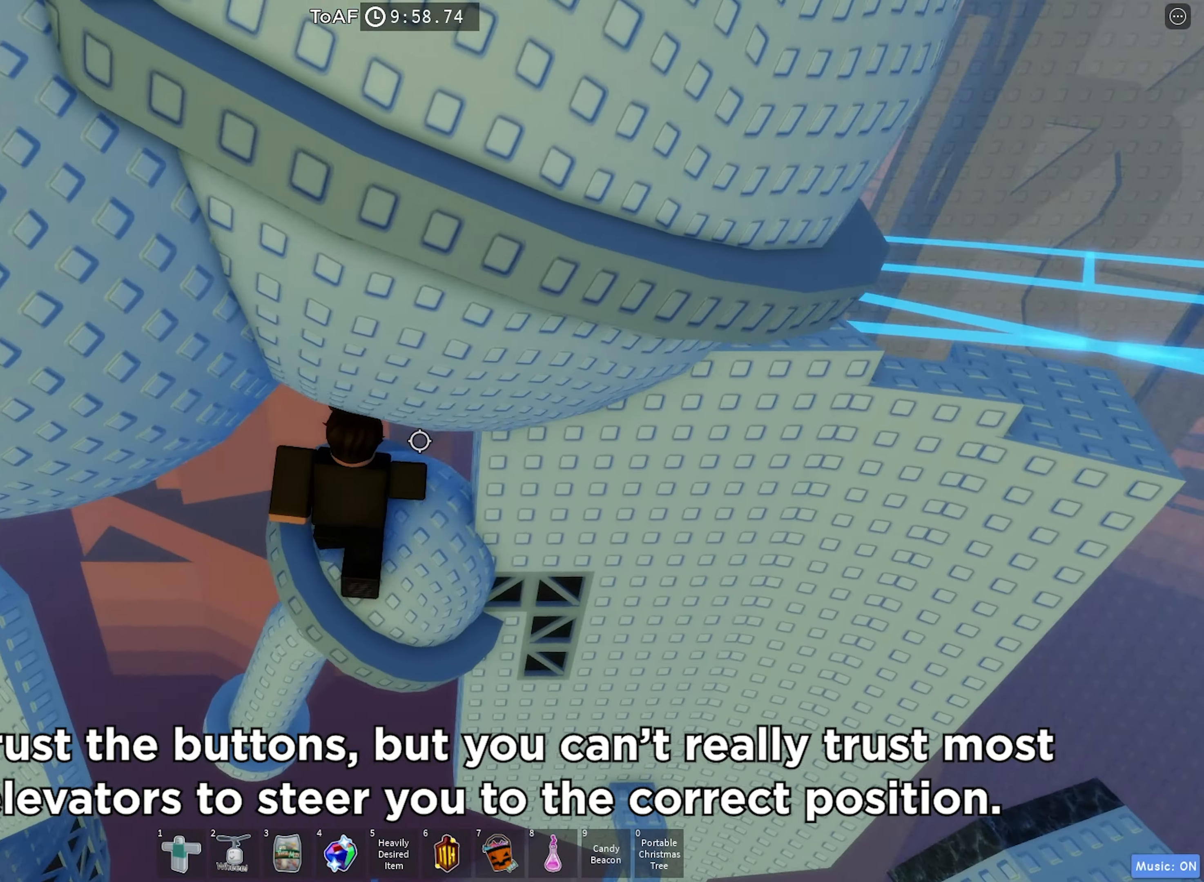
{"keys": ["s"], "events": [[200, "w", "up"], [450, "s", "down"], [500, "a", "up"]]}
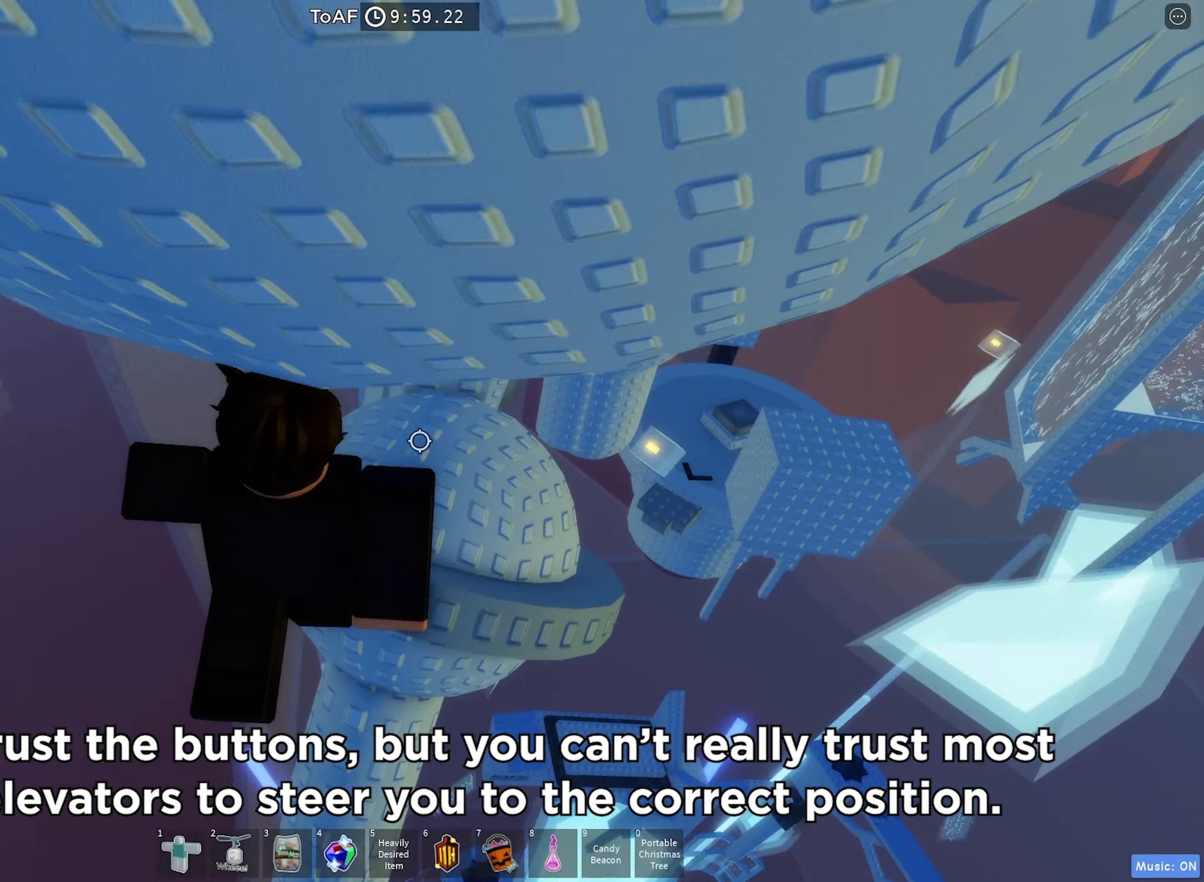
{"keys": [], "events": [[100, "s", "up"], [383, "s", "down"], [500, "s", "up"]]}
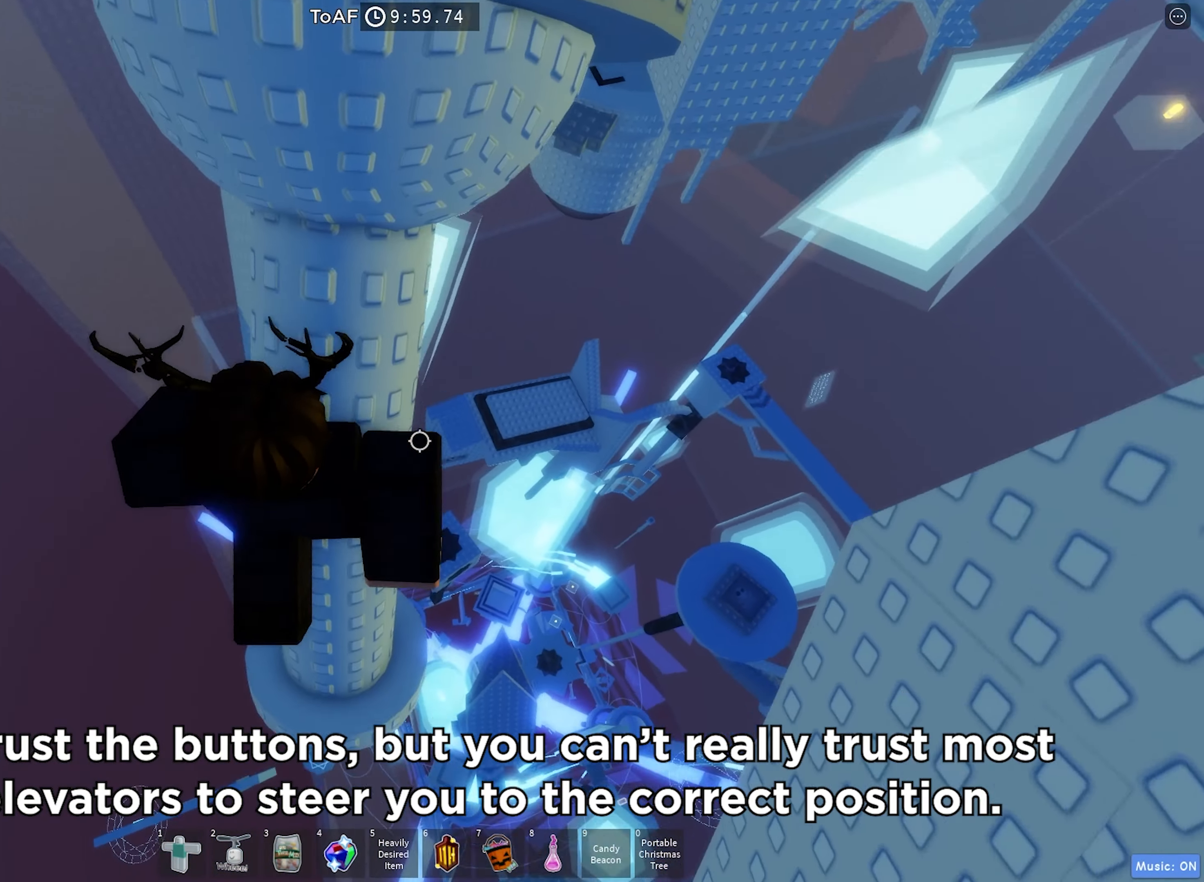
{"keys": ["d"], "events": [[33, "s", "down"], [67, "s", "up"], [217, "s", "down"], [333, "s", "up"], [433, "d", "down"]]}
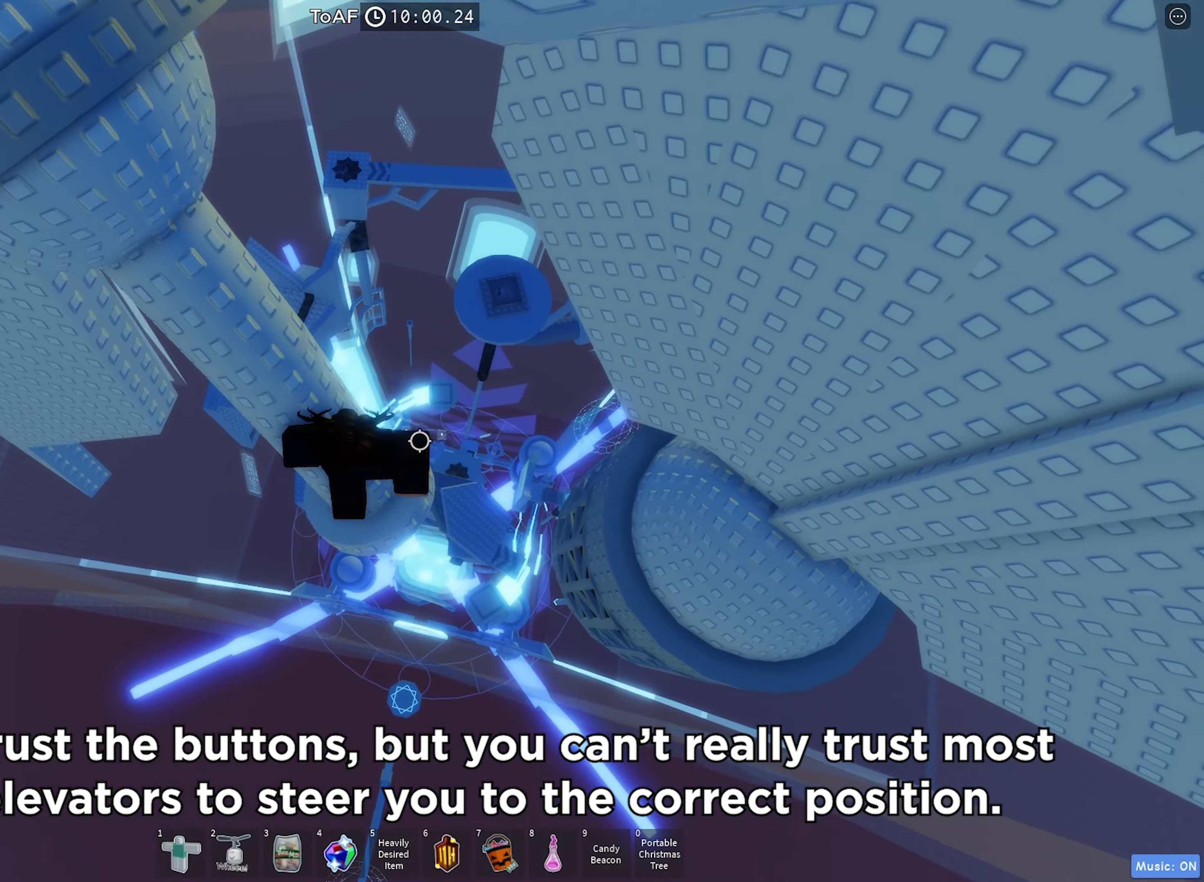
{"keys": ["d"], "events": [[233, "space", "down"], [450, "space", "up"]]}